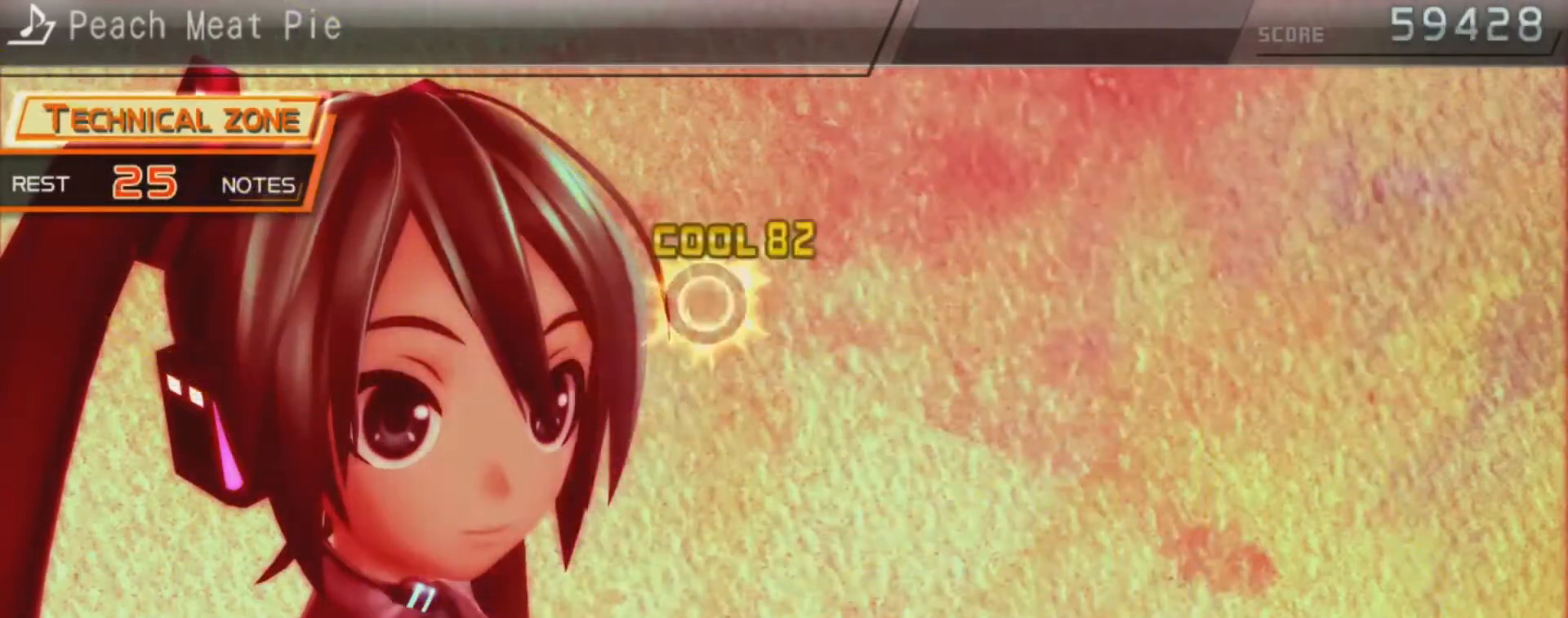
Gameplay with a controller (PlayStation layout); each line is a JSON object with the inputs held at the frame after it. "events" lists button and stick changes between this image and that frame as [ms after this image, input, new state], when the widget could be followed in between. Not read: L3 R3.
{"buttons": [], "left_stick": "center", "right_stick": "center", "events": [[100, "right_stick", "center"]]}
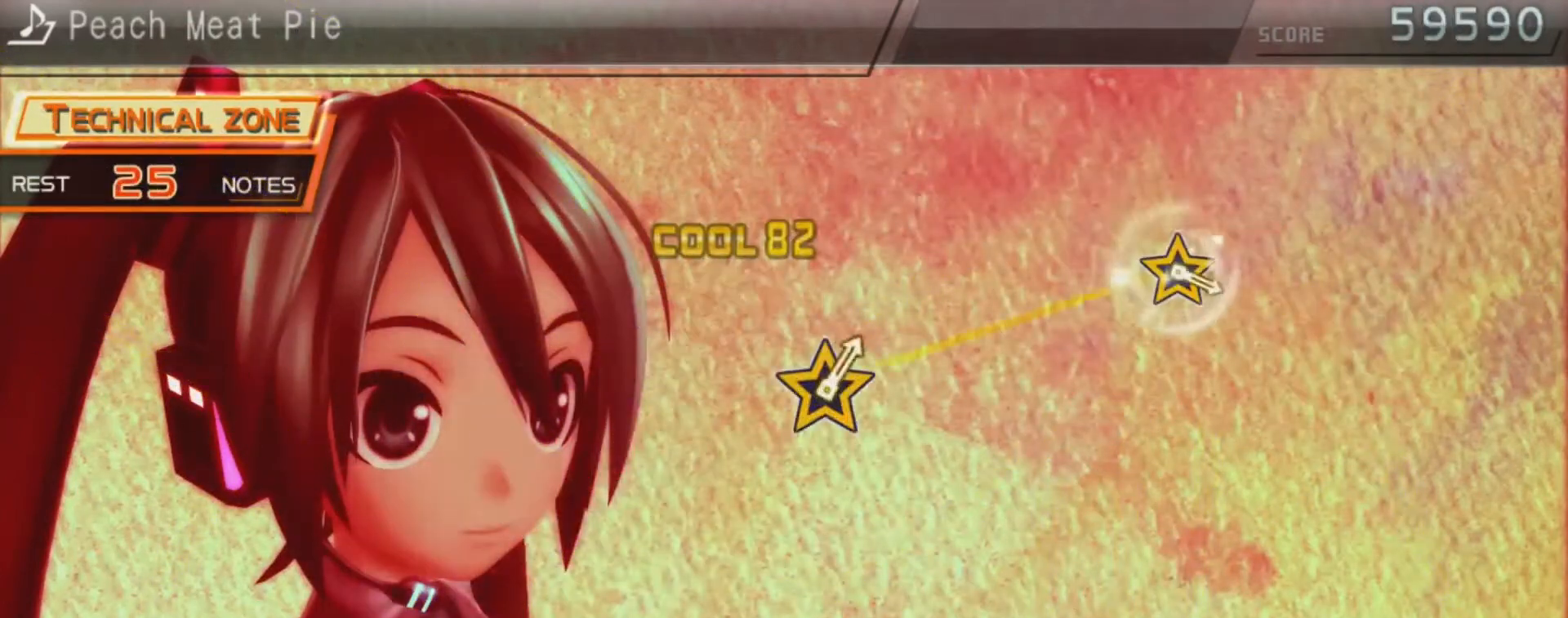
{"buttons": [], "left_stick": "center", "right_stick": "center", "events": [[200, "right_stick", "up"], [300, "right_stick", "center"]]}
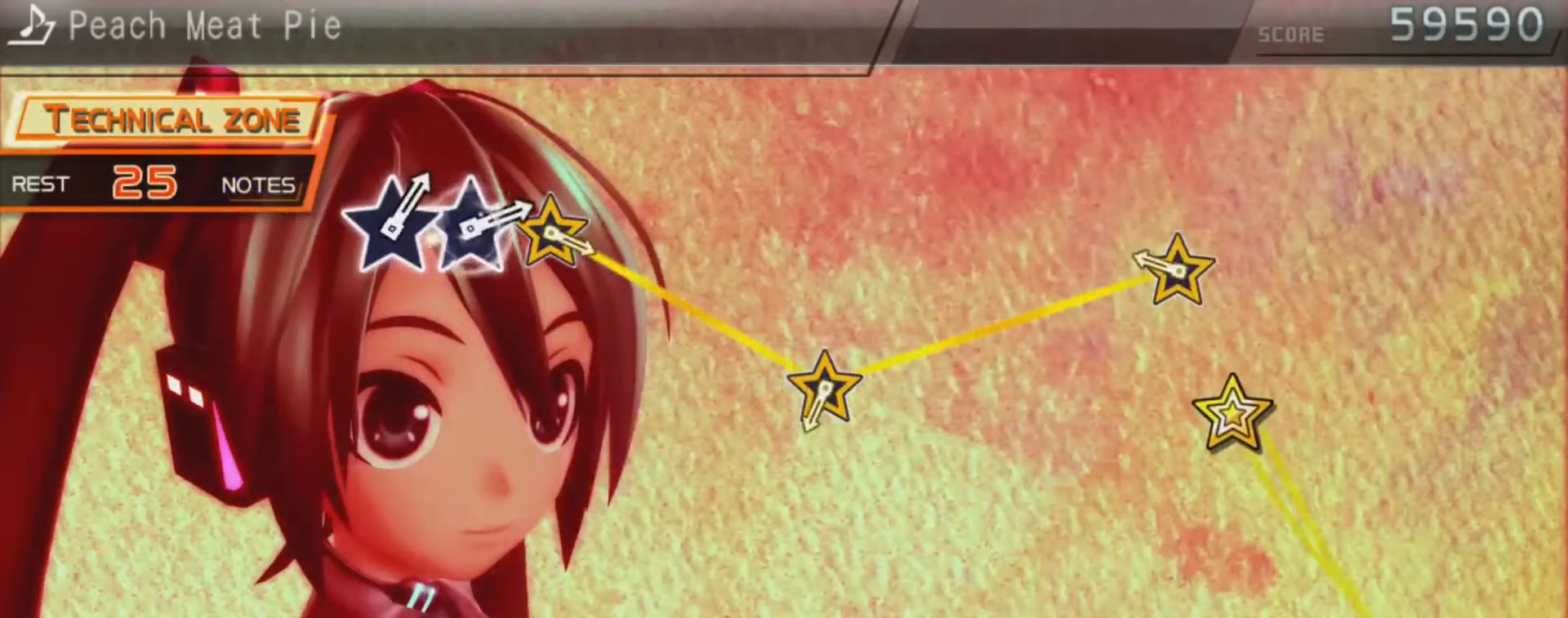
{"buttons": [], "left_stick": "center", "right_stick": "up", "events": [[267, "right_stick", "up"], [367, "right_stick", "center"], [500, "right_stick", "up"]]}
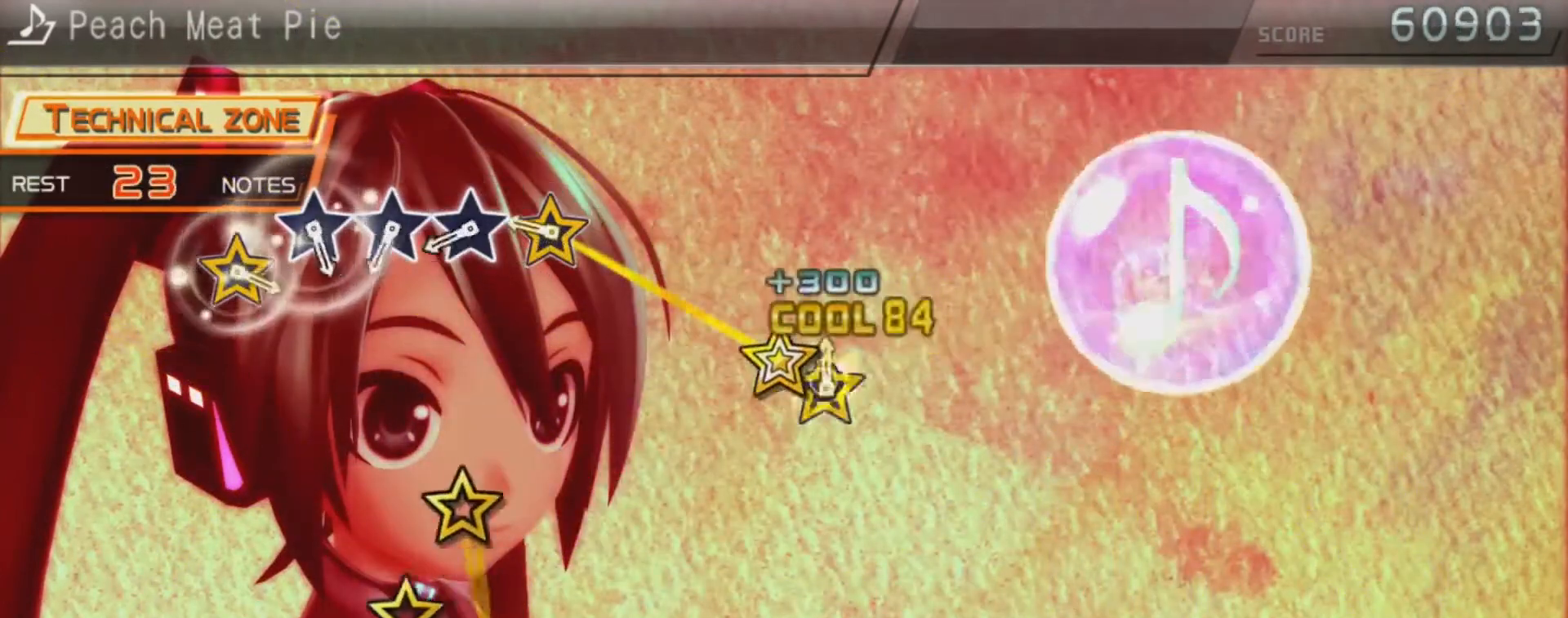
{"buttons": [], "left_stick": "center", "right_stick": "up-left", "events": [[100, "right_stick", "center"], [300, "right_stick", "up"], [367, "right_stick", "center"], [400, "left_stick", "up"], [467, "left_stick", "center"], [500, "right_stick", "up-left"]]}
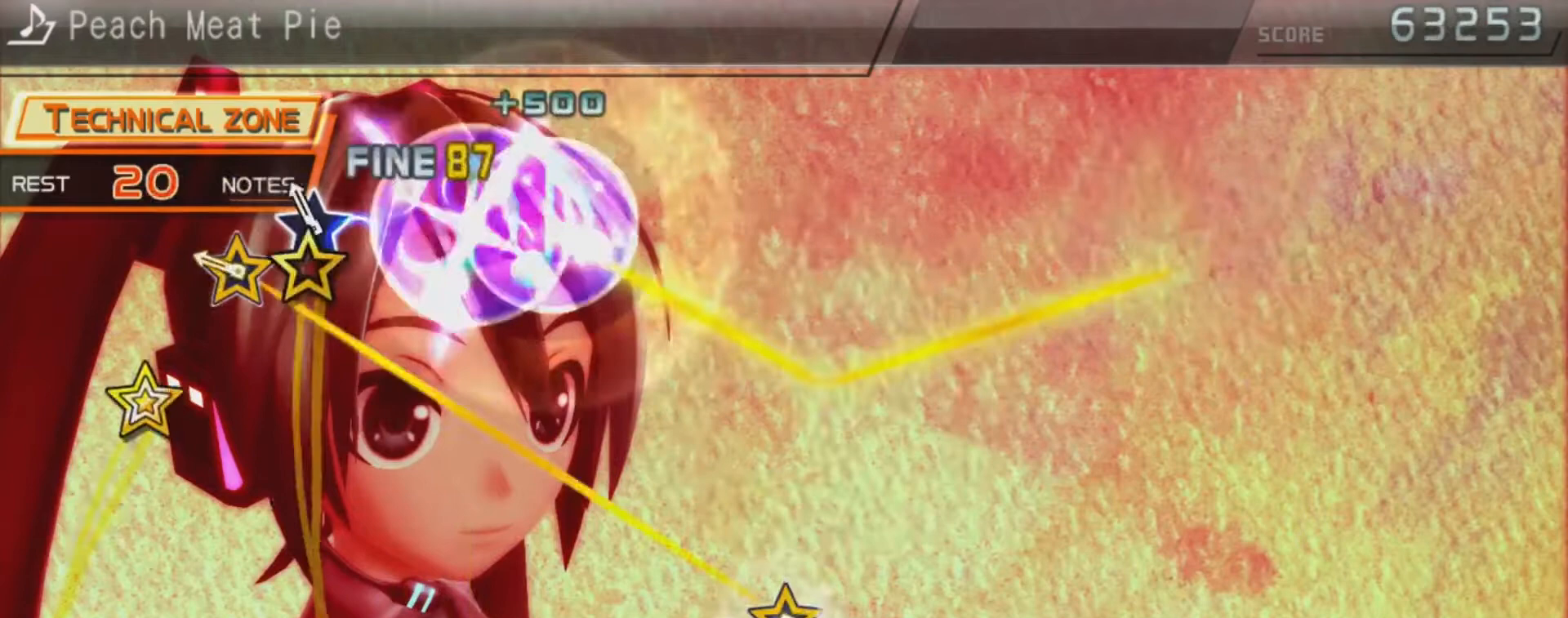
{"buttons": [], "left_stick": "center", "right_stick": "center", "events": [[33, "right_stick", "up"], [133, "left_stick", "up"], [167, "right_stick", "center"], [267, "left_stick", "center"], [267, "right_stick", "up"], [367, "right_stick", "center"]]}
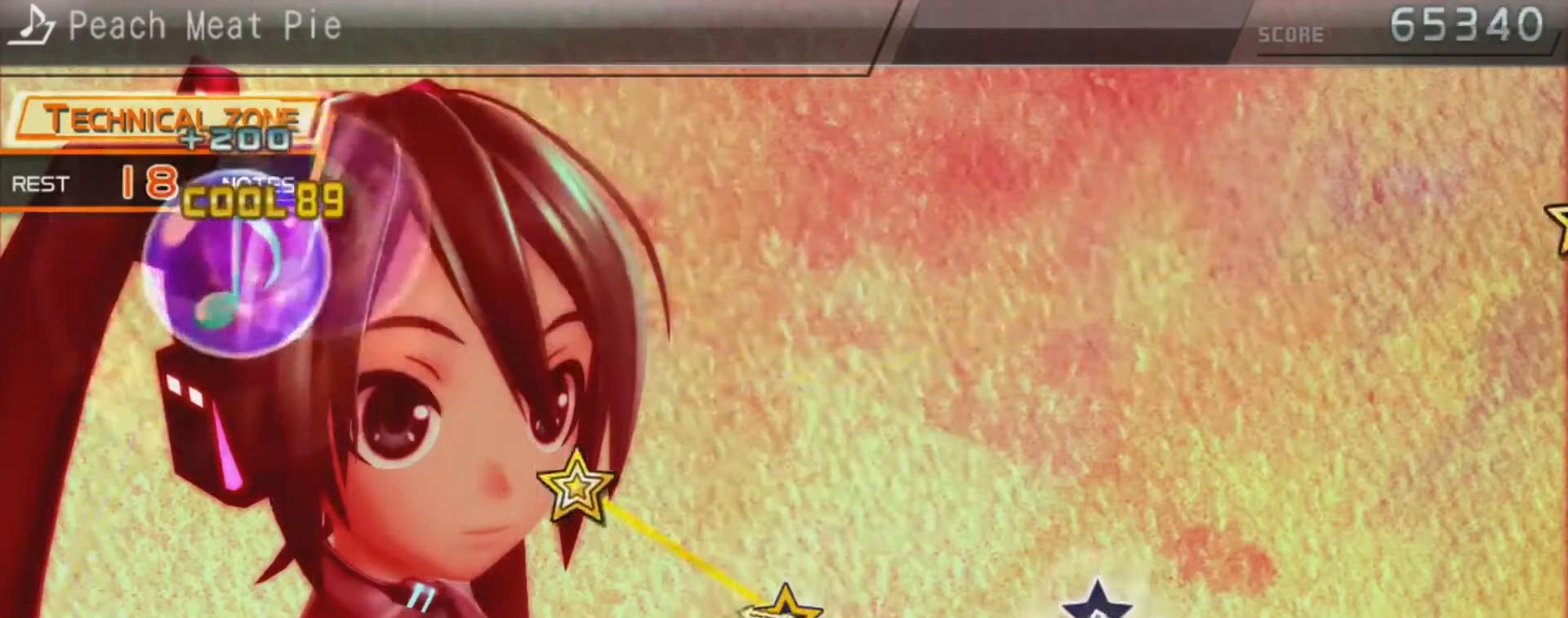
{"buttons": [], "left_stick": "center", "right_stick": "center", "events": [[233, "right_stick", "up"], [367, "right_stick", "center"]]}
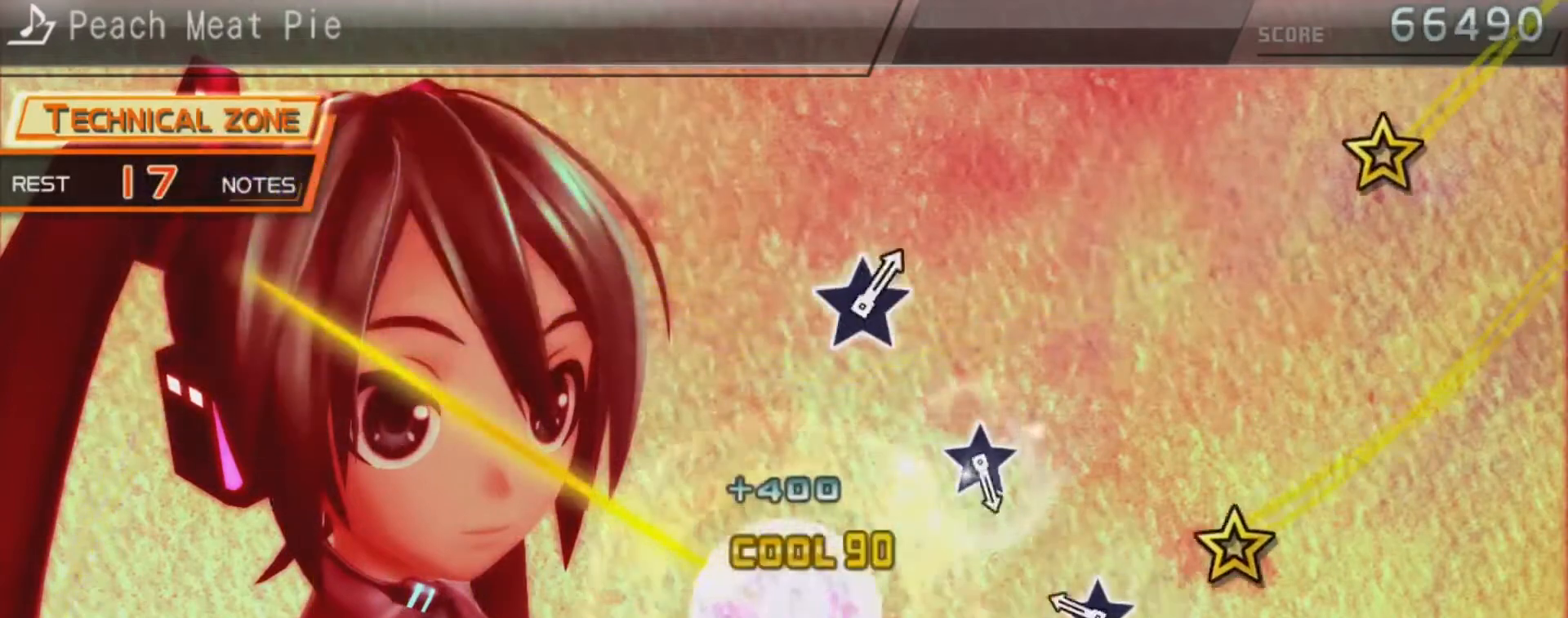
{"buttons": [], "left_stick": "center", "right_stick": "center", "events": [[267, "right_stick", "up"], [367, "right_stick", "center"]]}
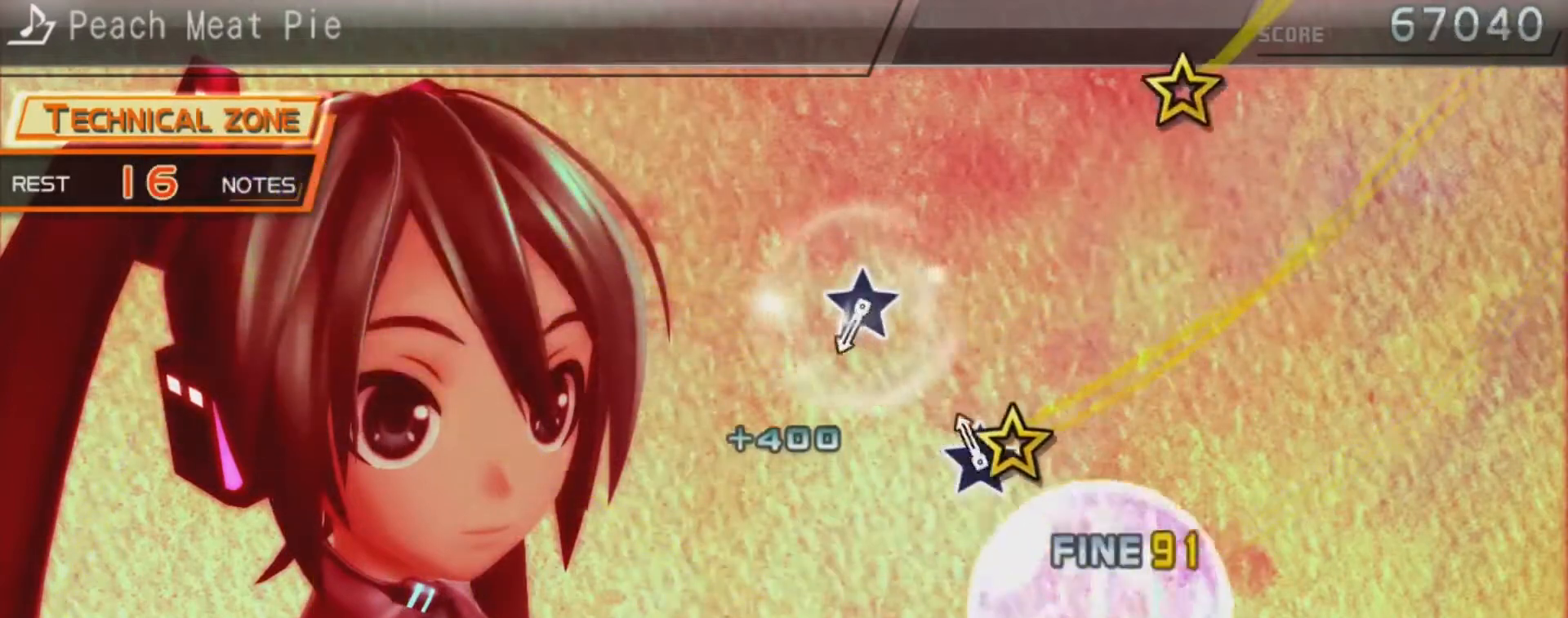
{"buttons": [], "left_stick": "center", "right_stick": "up", "events": [[100, "right_stick", "up"], [233, "right_stick", "center"], [500, "right_stick", "up"]]}
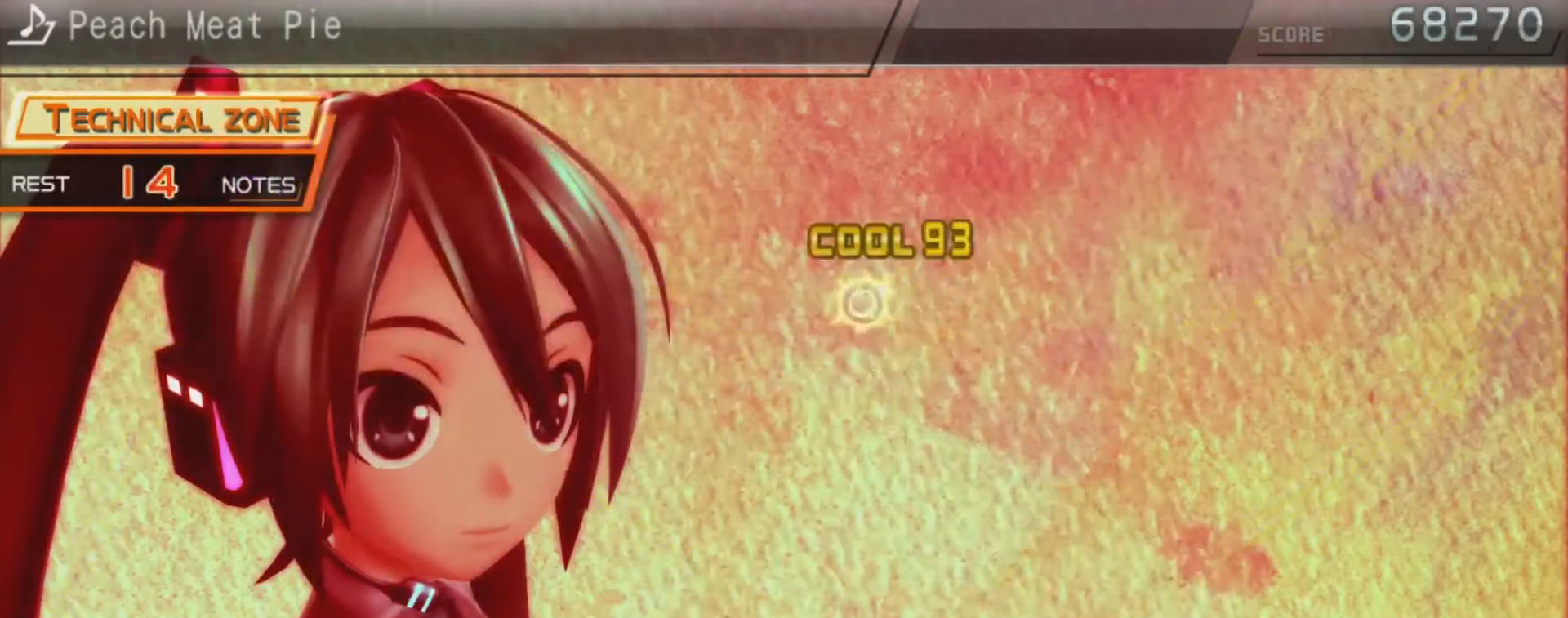
{"buttons": [], "left_stick": "center", "right_stick": "center", "events": [[100, "right_stick", "center"]]}
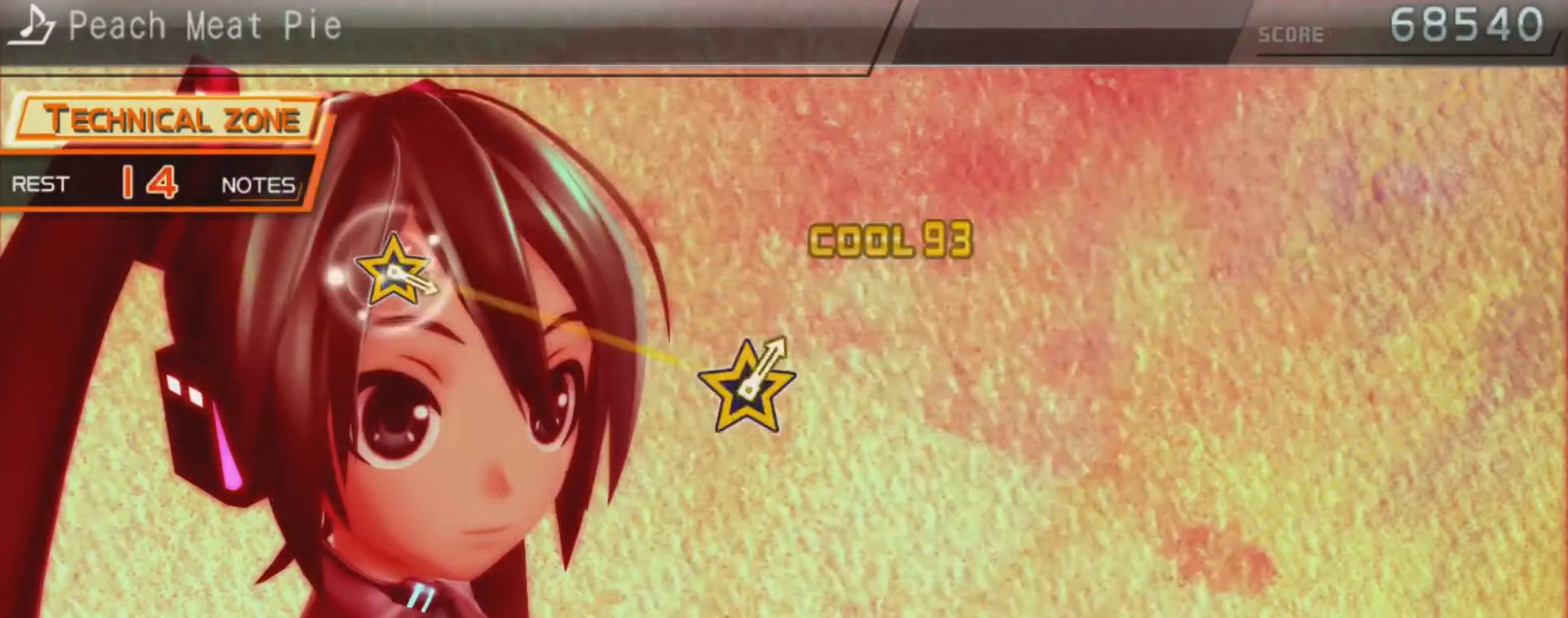
{"buttons": [], "left_stick": "center", "right_stick": "center", "events": []}
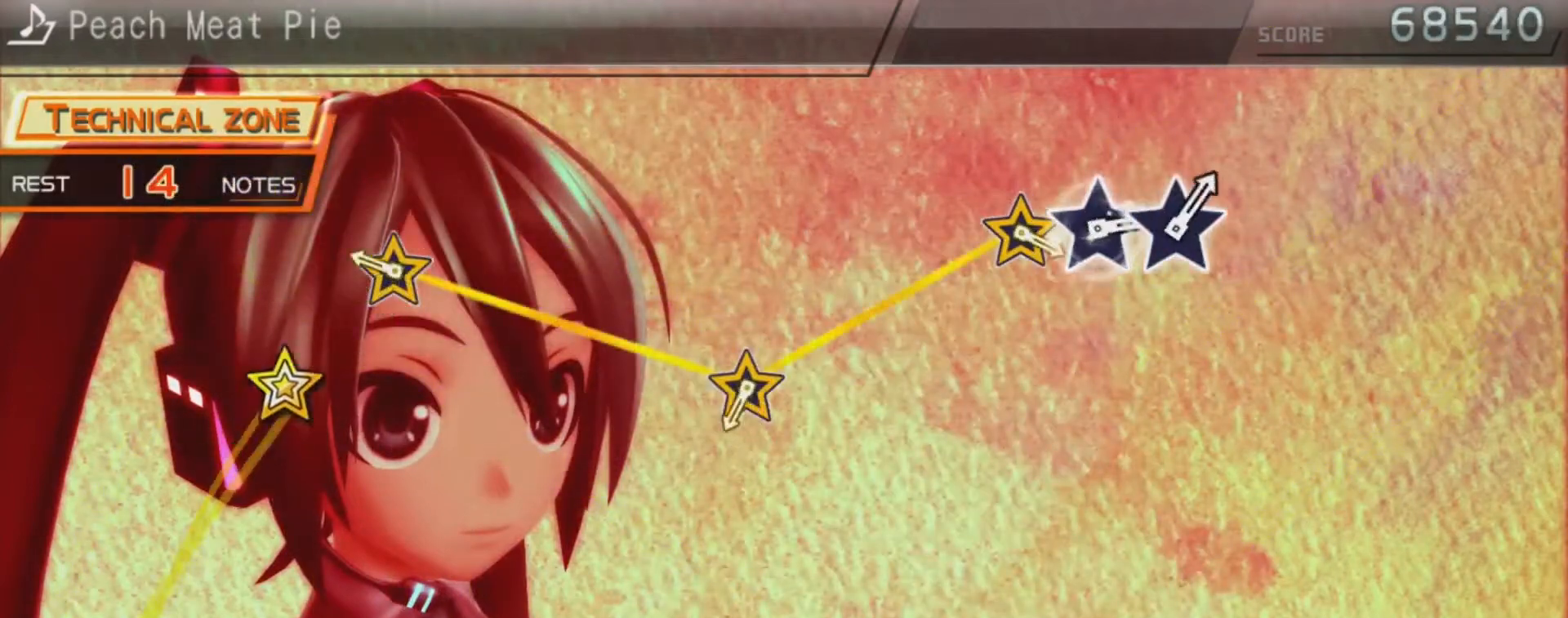
{"buttons": [], "left_stick": "center", "right_stick": "up", "events": [[233, "right_stick", "up"], [367, "right_stick", "center"], [467, "right_stick", "up"]]}
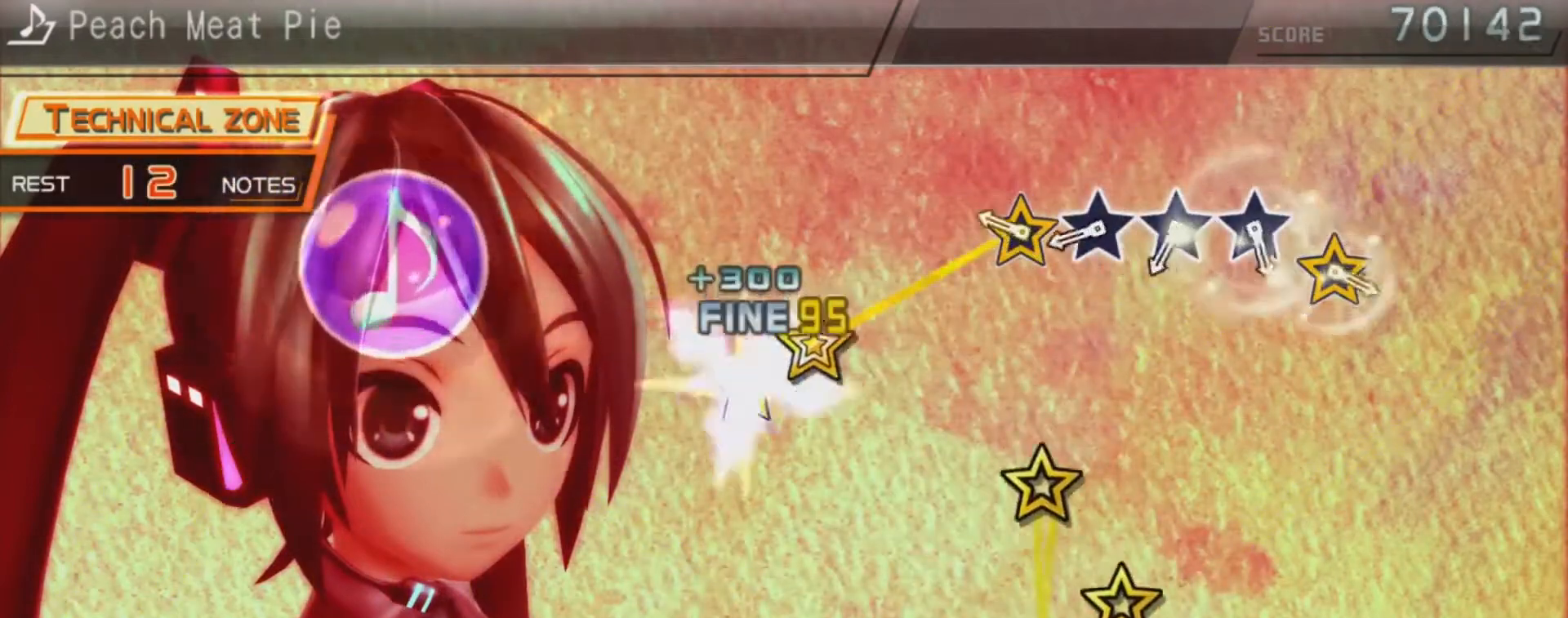
{"buttons": [], "left_stick": "center", "right_stick": "up", "events": [[100, "right_stick", "center"], [267, "right_stick", "up"], [367, "left_stick", "up"], [367, "right_stick", "center"], [467, "left_stick", "center"], [500, "right_stick", "up"]]}
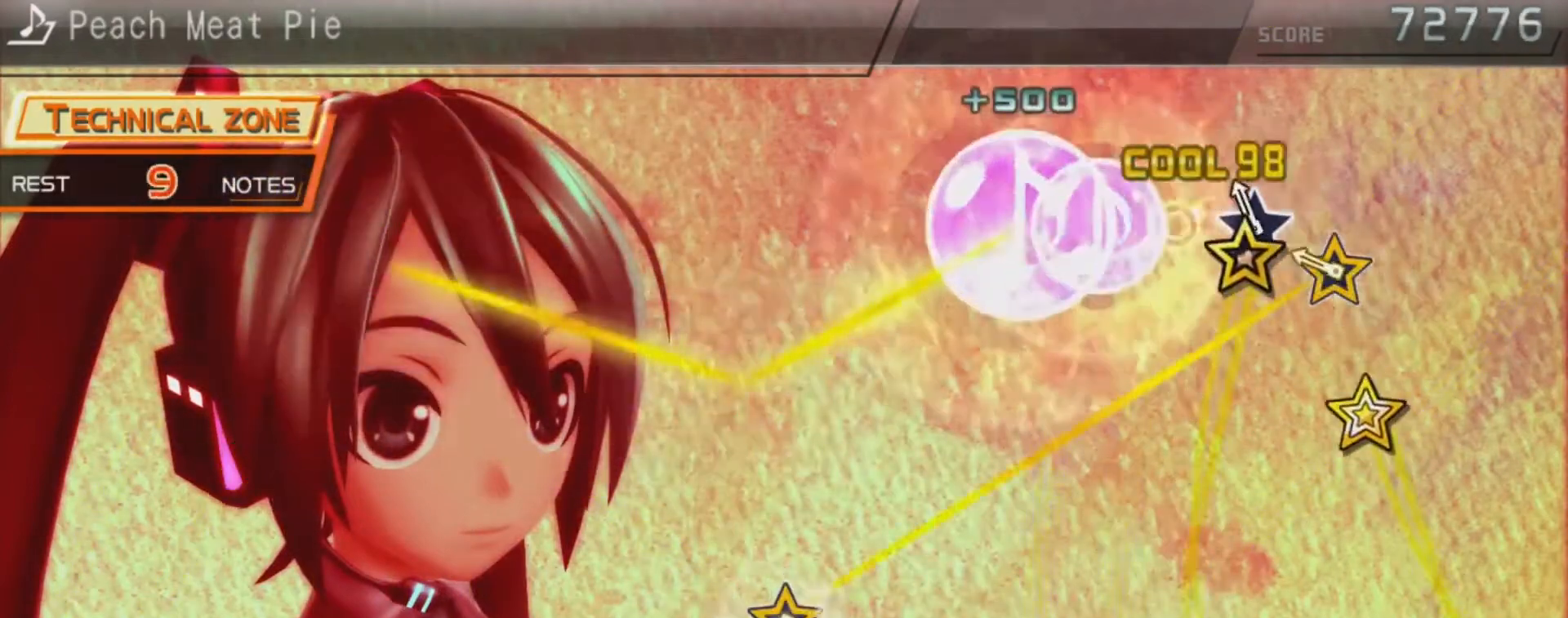
{"buttons": [], "left_stick": "center", "right_stick": "center", "events": [[100, "left_stick", "up"], [100, "right_stick", "center"], [233, "left_stick", "center"], [233, "right_stick", "up"], [367, "right_stick", "center"]]}
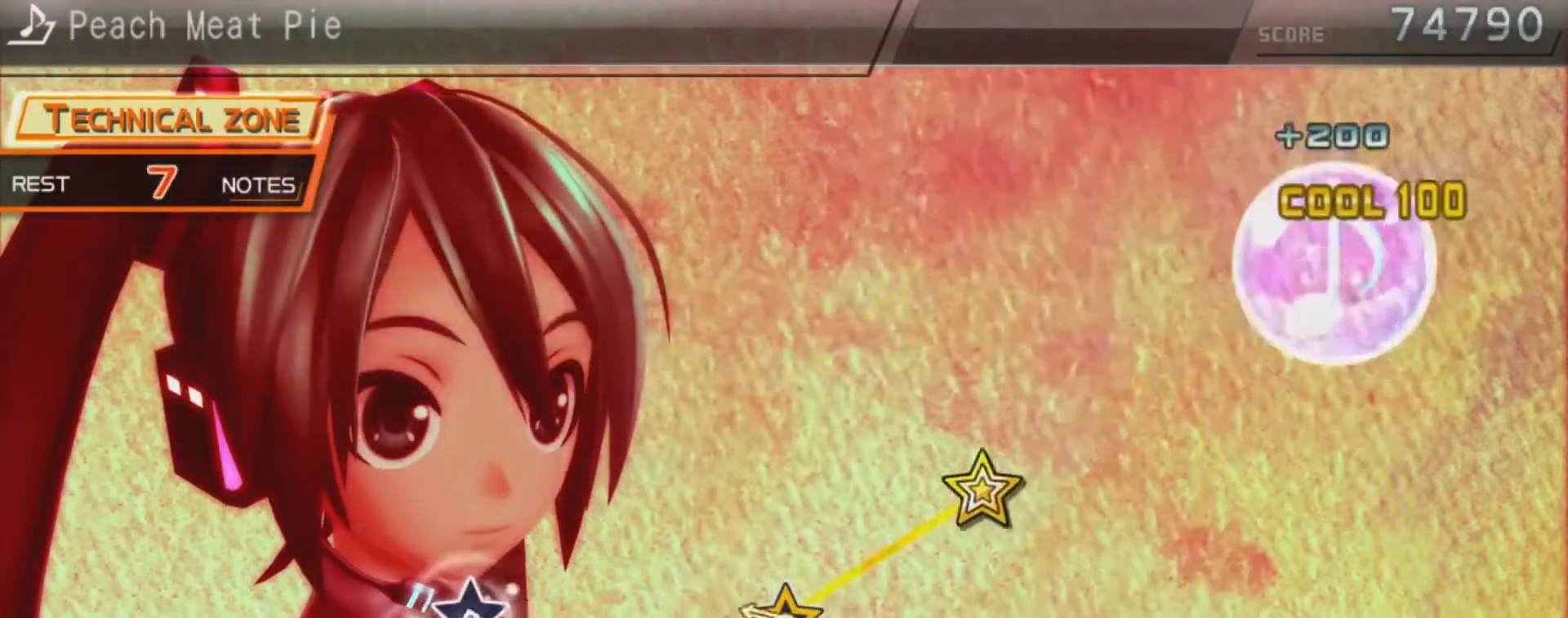
{"buttons": [], "left_stick": "center", "right_stick": "center", "events": [[267, "right_stick", "up"], [400, "right_stick", "center"]]}
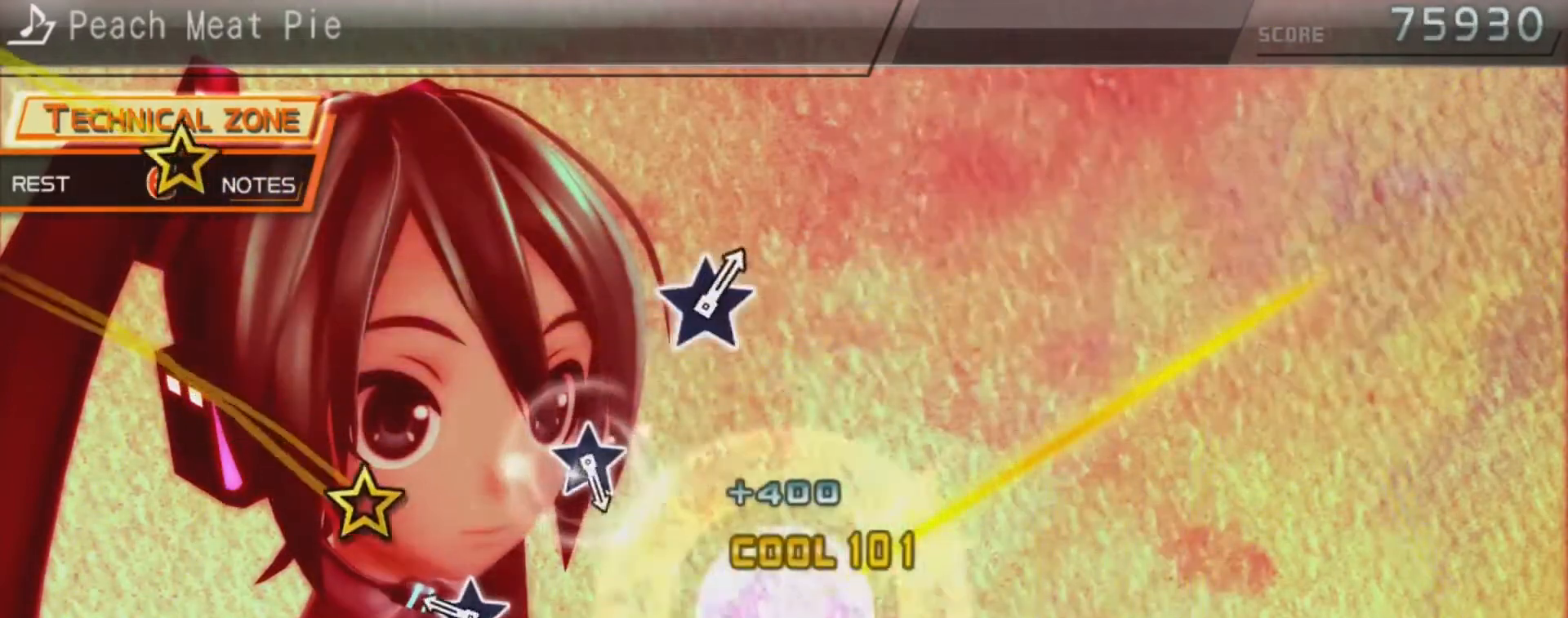
{"buttons": [], "left_stick": "center", "right_stick": "center", "events": [[267, "right_stick", "up"], [367, "right_stick", "center"]]}
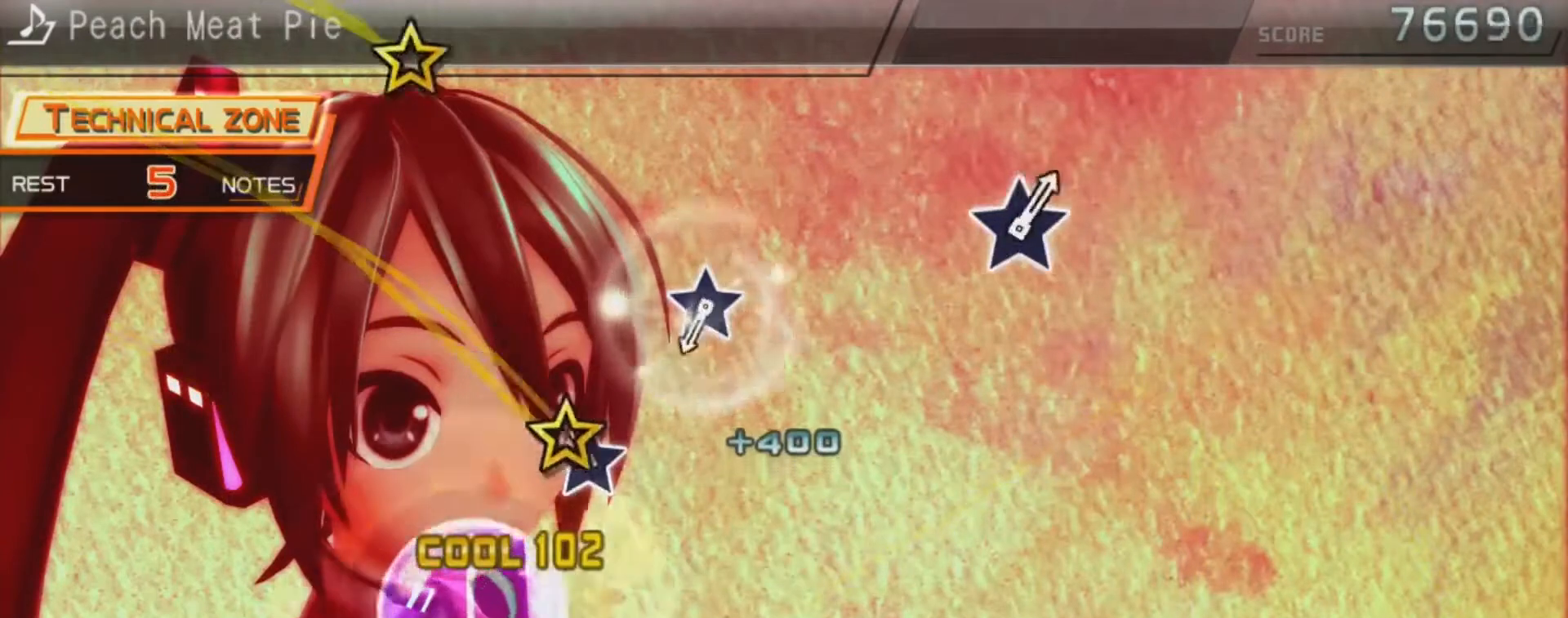
{"buttons": [], "left_stick": "center", "right_stick": "up", "events": [[133, "right_stick", "up"], [267, "right_stick", "center"], [467, "right_stick", "up"]]}
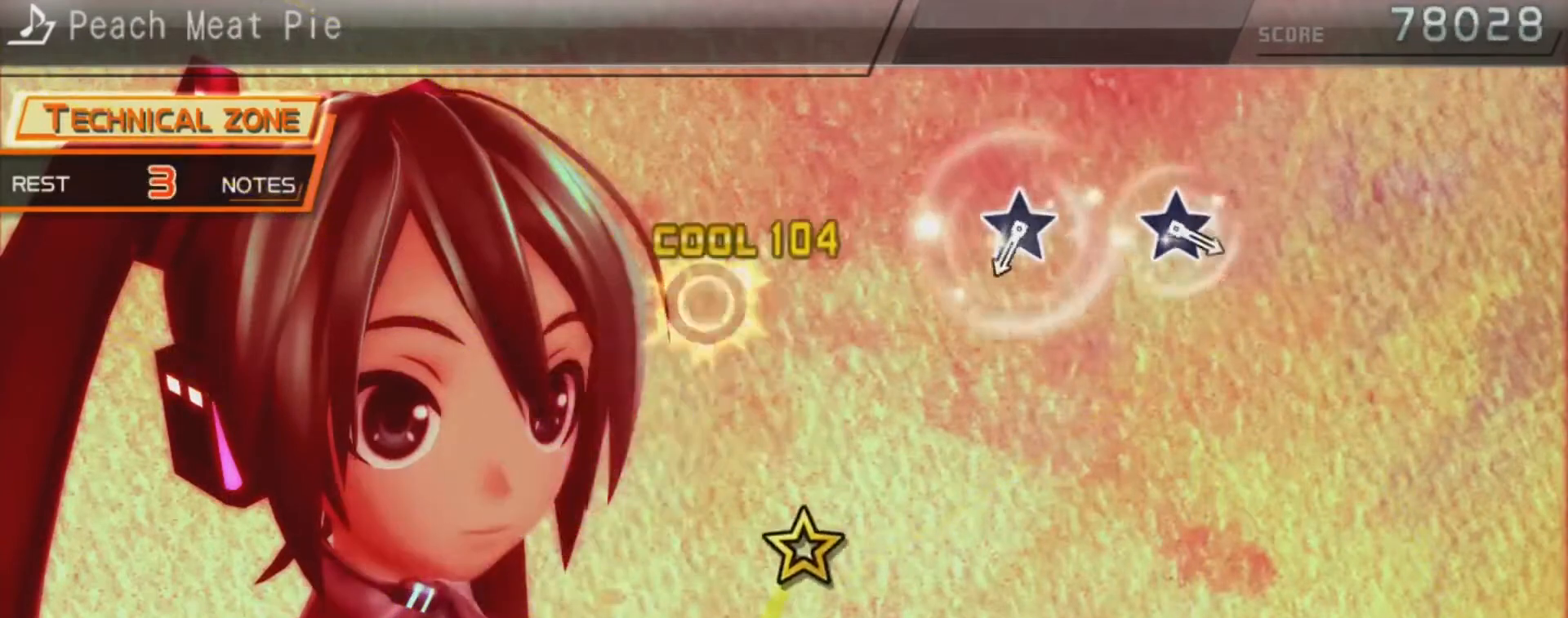
{"buttons": [], "left_stick": "center", "right_stick": "up", "events": [[100, "right_stick", "center"], [467, "right_stick", "up"]]}
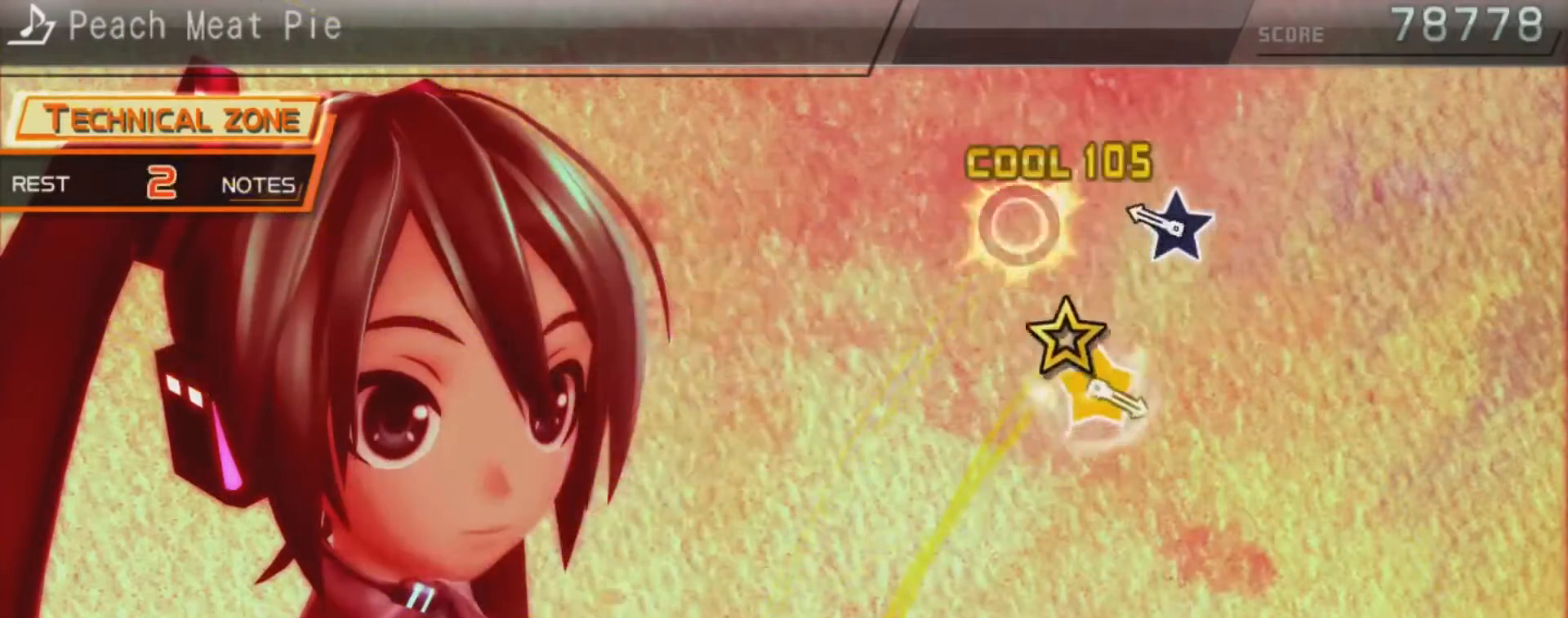
{"buttons": [], "left_stick": "center", "right_stick": "center", "events": [[100, "right_stick", "center"], [233, "right_stick", "up"], [333, "right_stick", "center"]]}
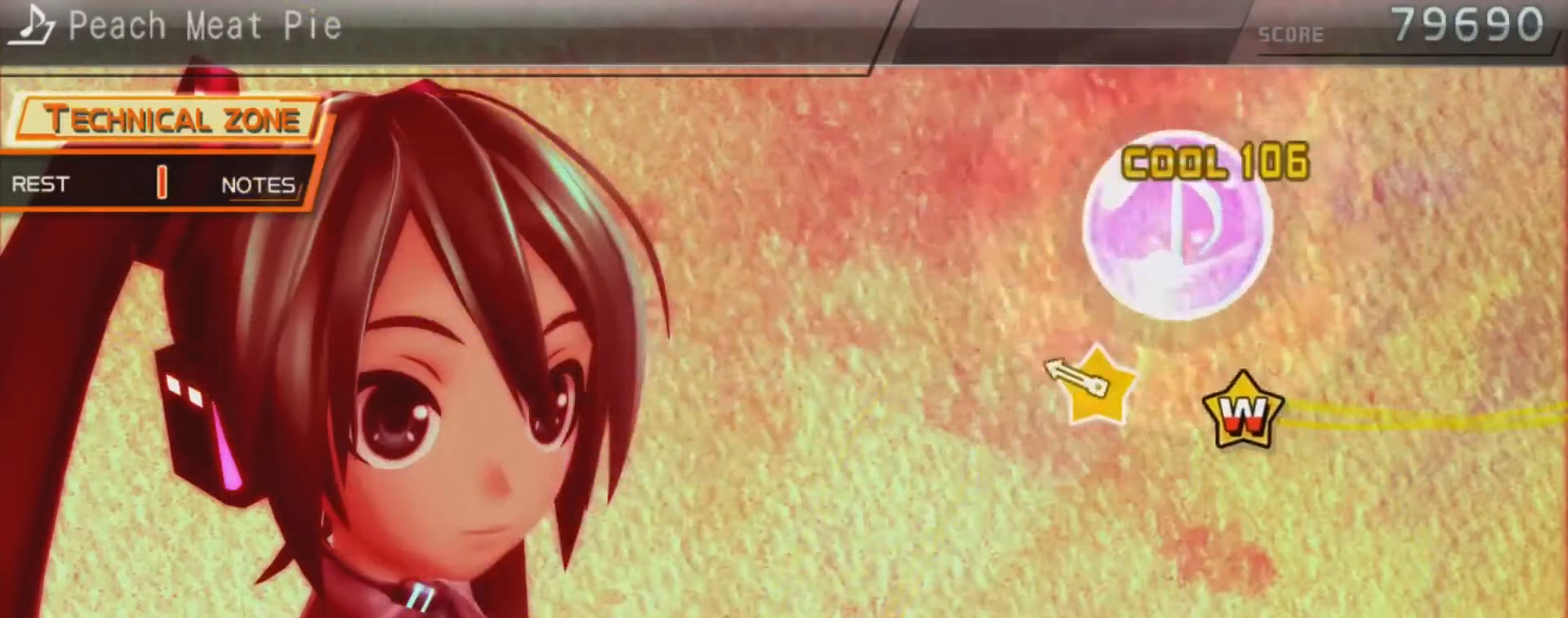
{"buttons": [], "left_stick": "center", "right_stick": "center", "events": [[267, "left_stick", "right"], [267, "right_stick", "left"], [367, "left_stick", "center"], [367, "right_stick", "center"]]}
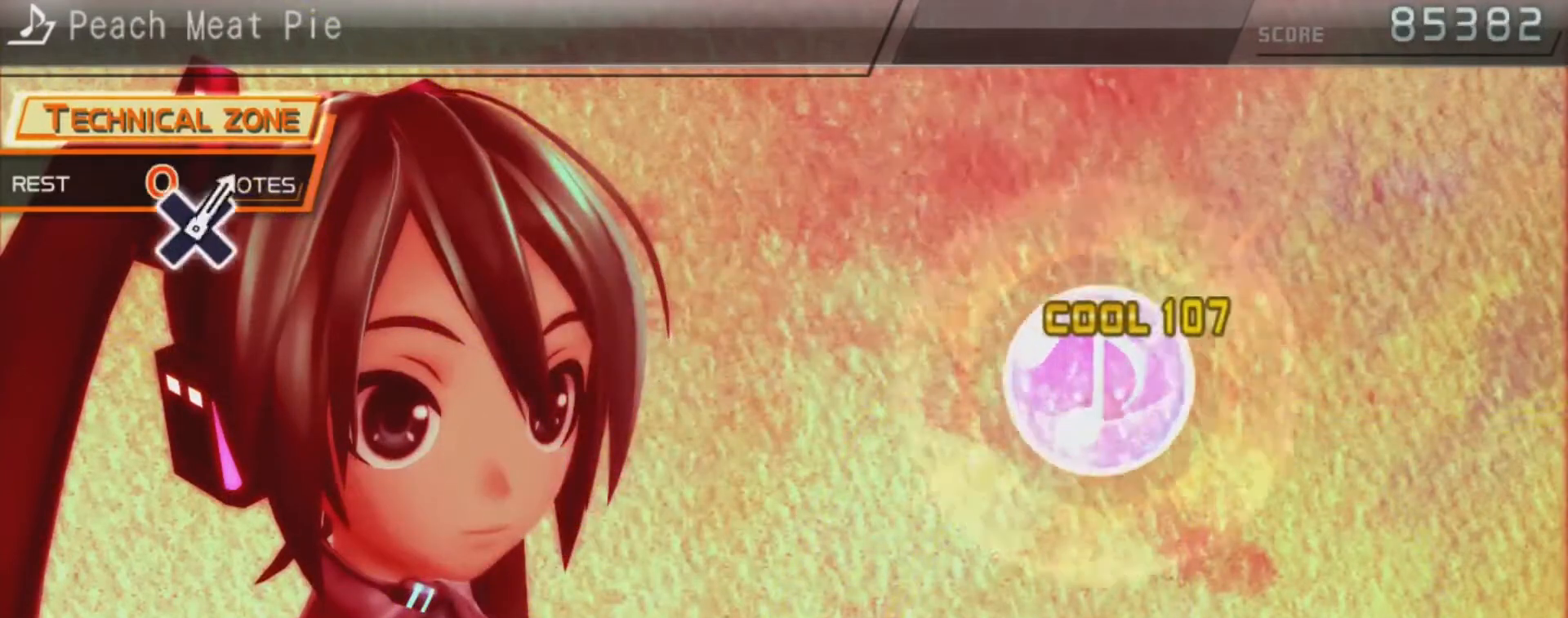
{"buttons": [], "left_stick": "center", "right_stick": "center", "events": []}
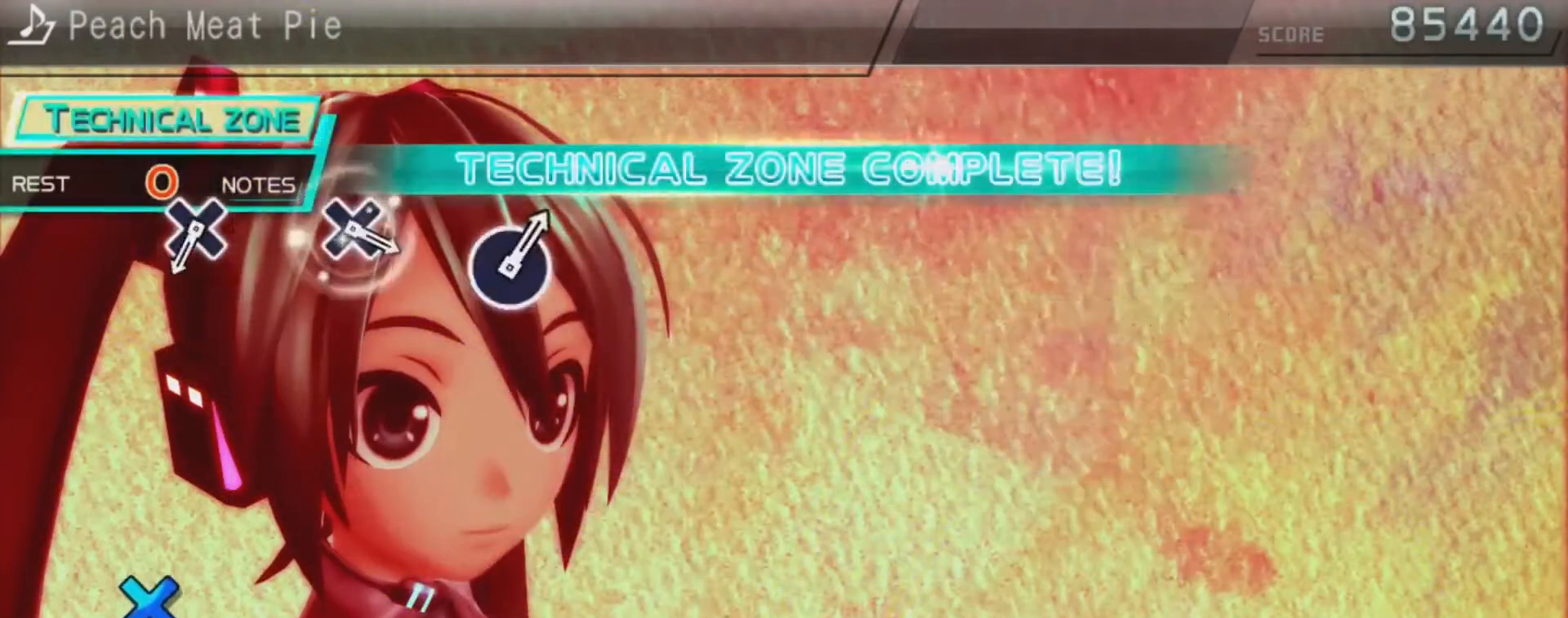
{"buttons": ["CROSS"], "left_stick": "center", "right_stick": "center", "events": [[500, "CROSS", "down"]]}
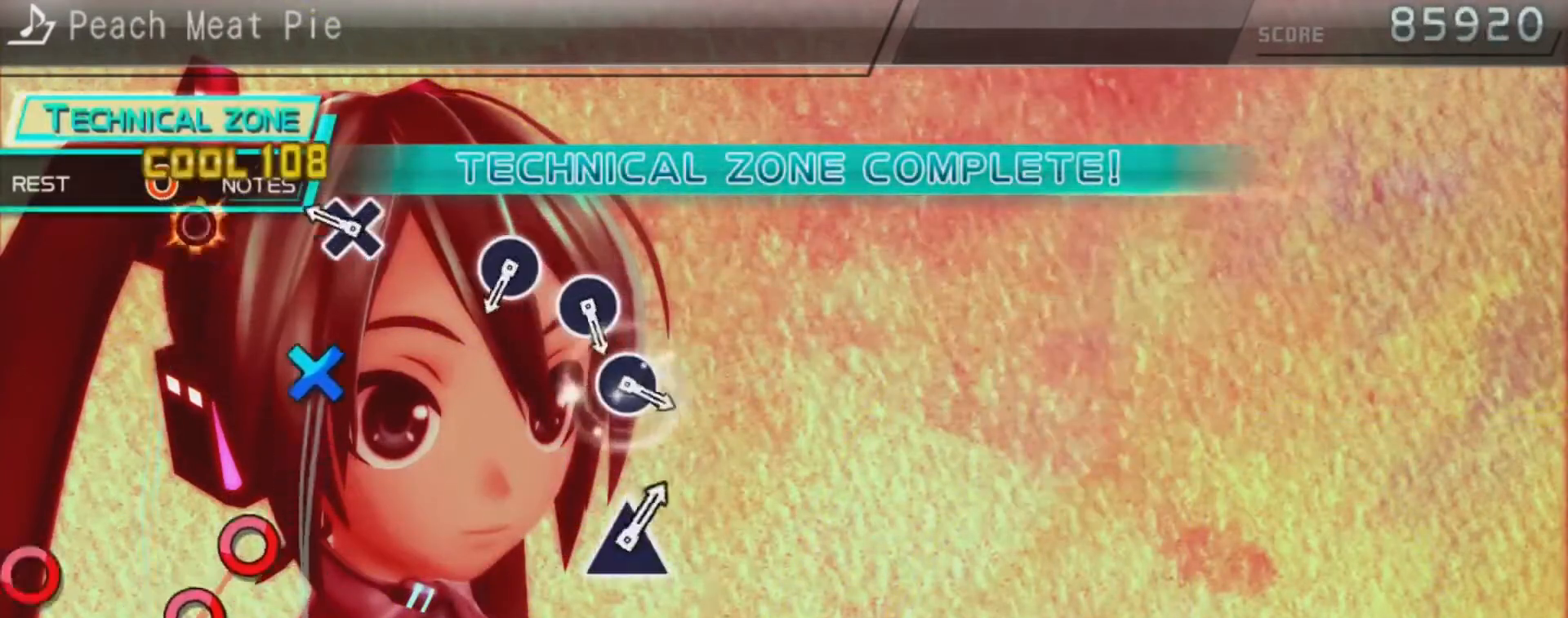
{"buttons": ["CIRCLE"], "left_stick": "center", "right_stick": "center", "events": [[133, "CROSS", "up"], [233, "CROSS", "down"], [367, "CROSS", "up"], [500, "CIRCLE", "down"]]}
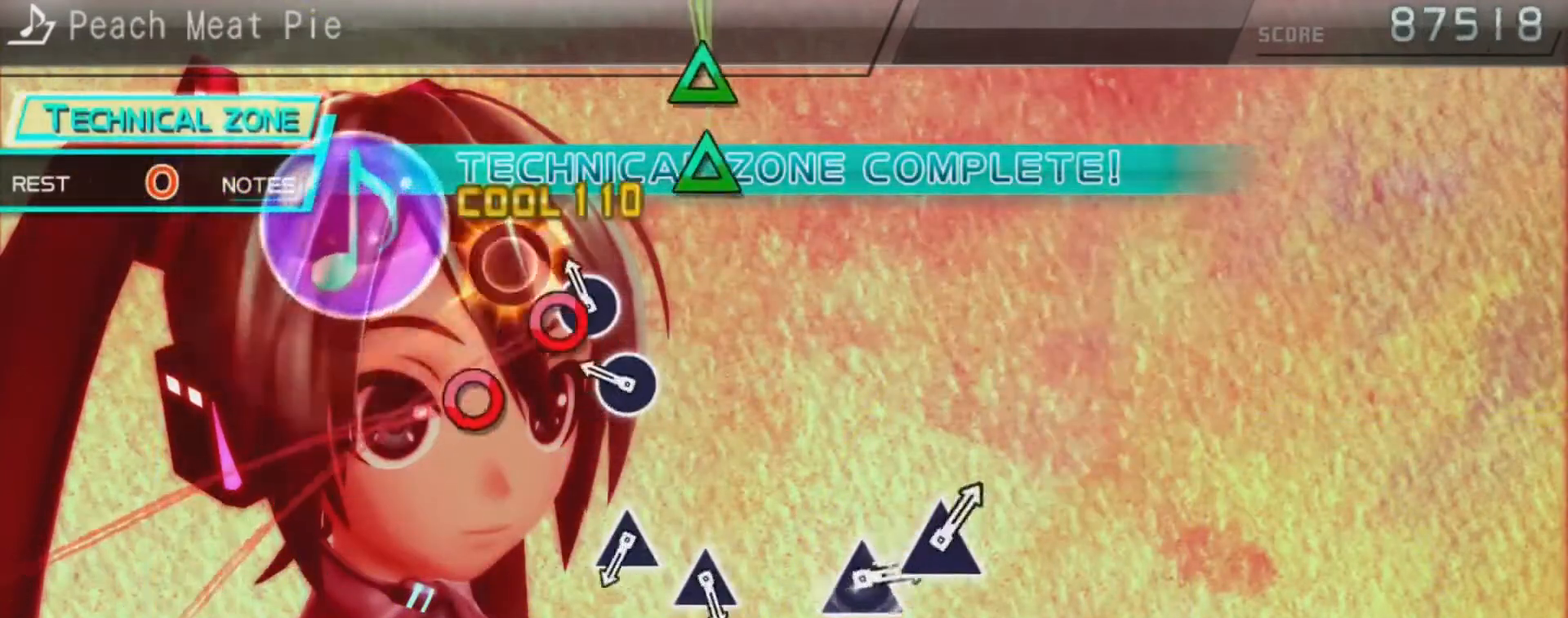
{"buttons": ["TRIANGLE"], "left_stick": "center", "right_stick": "center", "events": [[133, "CIRCLE", "up"], [133, "DPAD_RIGHT", "down"], [267, "CIRCLE", "down"], [267, "DPAD_RIGHT", "up"], [367, "CIRCLE", "up"], [467, "TRIANGLE", "down"]]}
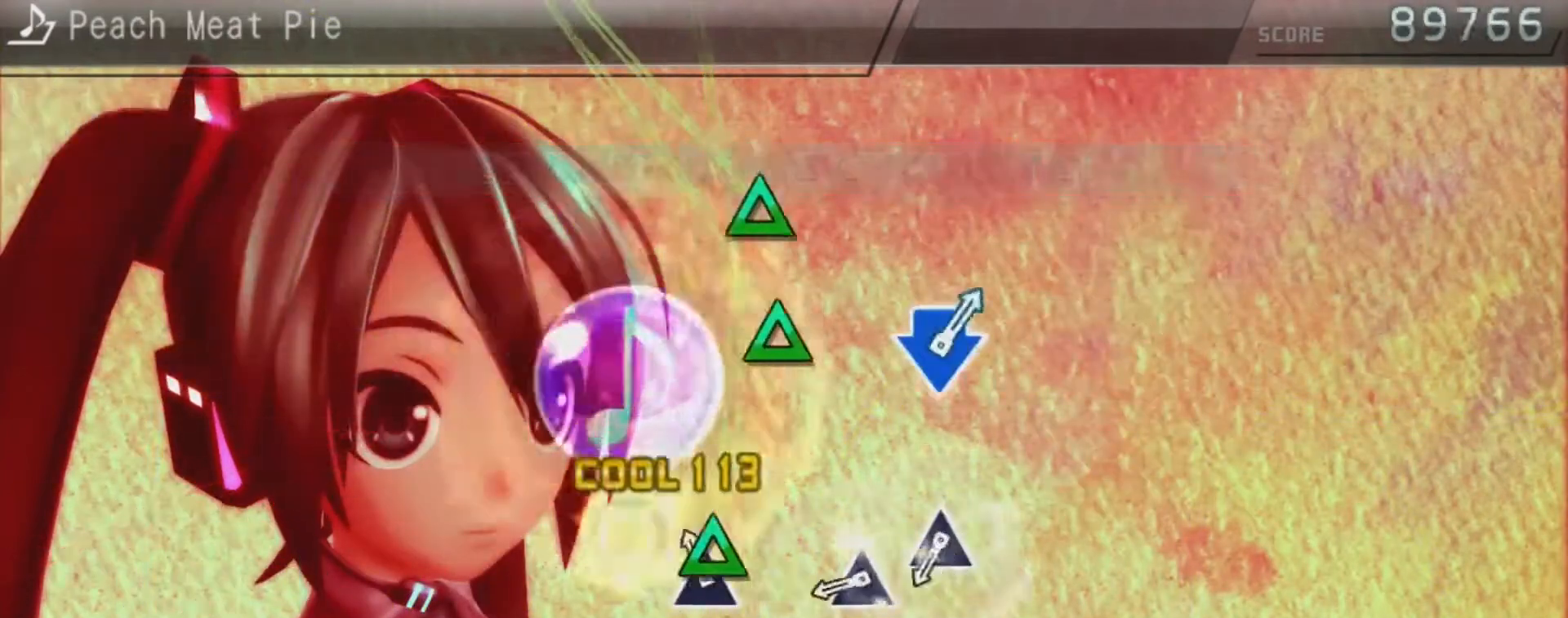
{"buttons": ["TRIANGLE", "DPAD_UP"], "left_stick": "center", "right_stick": "center", "events": [[100, "DPAD_UP", "down"], [133, "TRIANGLE", "up"], [267, "DPAD_UP", "up"], [367, "TRIANGLE", "down"], [467, "DPAD_UP", "down"]]}
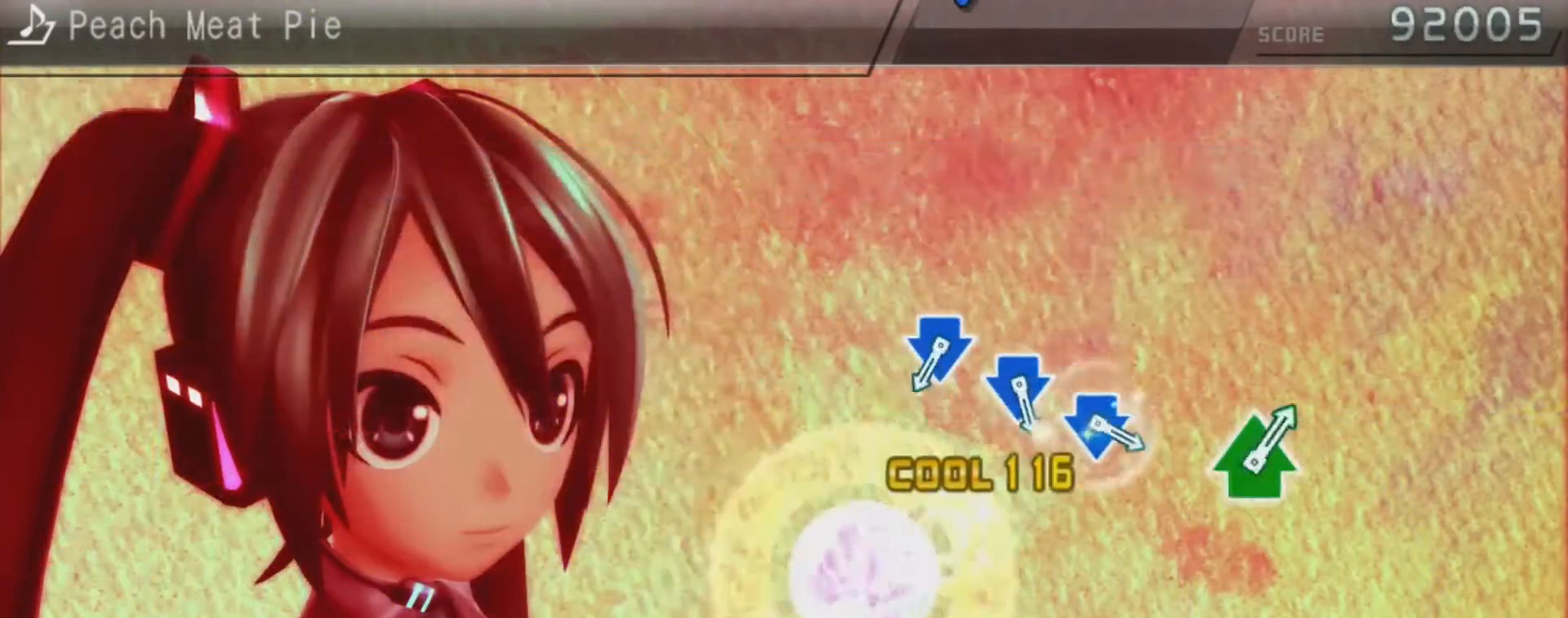
{"buttons": ["CROSS", "DPAD_DOWN"], "left_stick": "center", "right_stick": "center", "events": [[33, "TRIANGLE", "up"], [100, "DPAD_UP", "up"], [500, "CROSS", "down"], [500, "DPAD_DOWN", "down"]]}
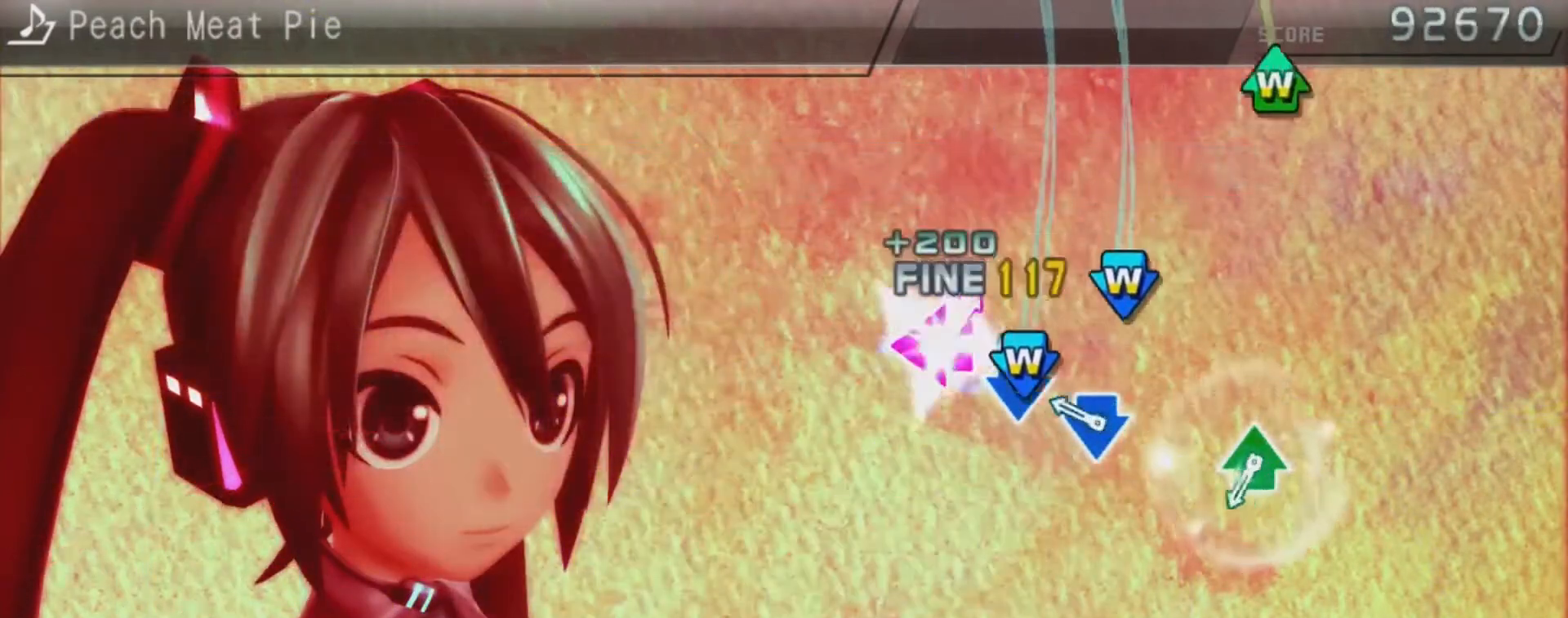
{"buttons": ["TRIANGLE", "DPAD_UP"], "left_stick": "center", "right_stick": "center", "events": [[67, "CROSS", "up"], [133, "CROSS", "down"], [200, "CROSS", "up"], [267, "CROSS", "down"], [367, "CROSS", "up"], [400, "DPAD_DOWN", "up"], [467, "DPAD_UP", "down"], [500, "TRIANGLE", "down"]]}
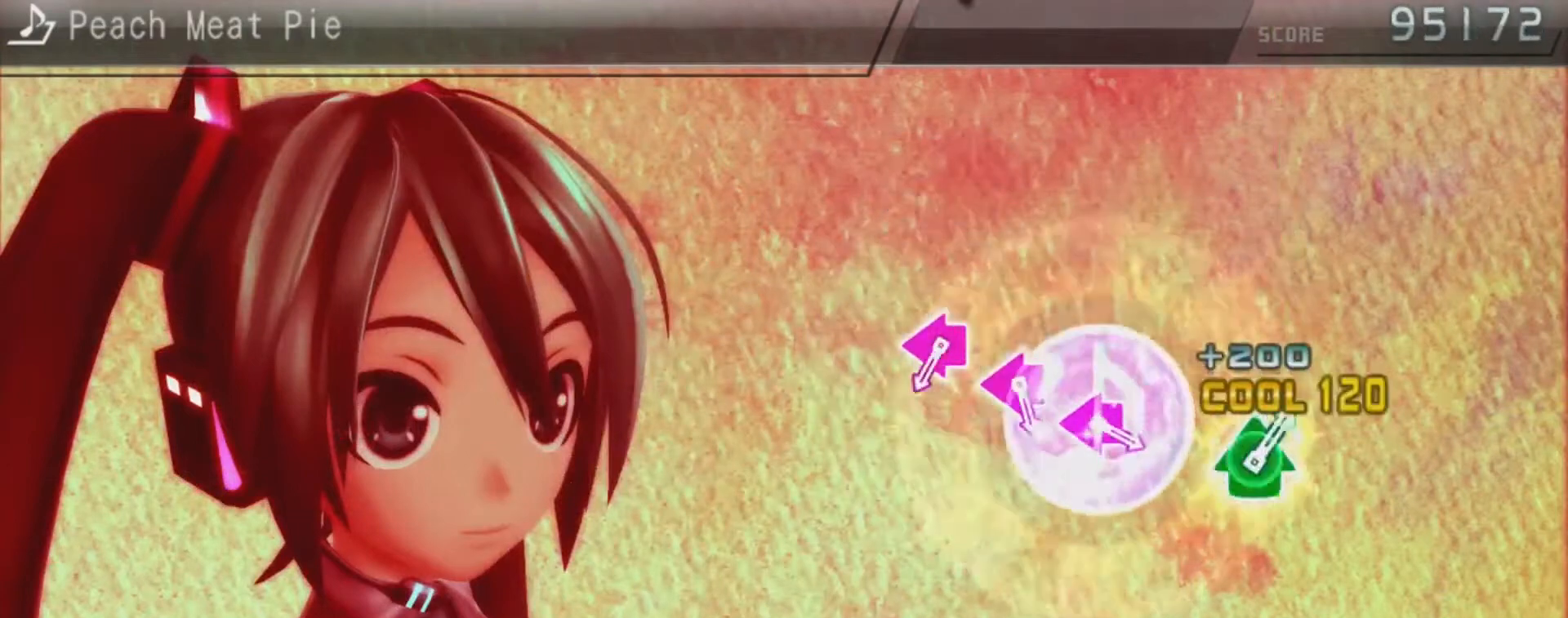
{"buttons": ["SQUARE", "DPAD_LEFT"], "left_stick": "center", "right_stick": "center", "events": [[133, "TRIANGLE", "up"], [167, "DPAD_UP", "up"], [467, "DPAD_LEFT", "down"], [467, "SQUARE", "down"]]}
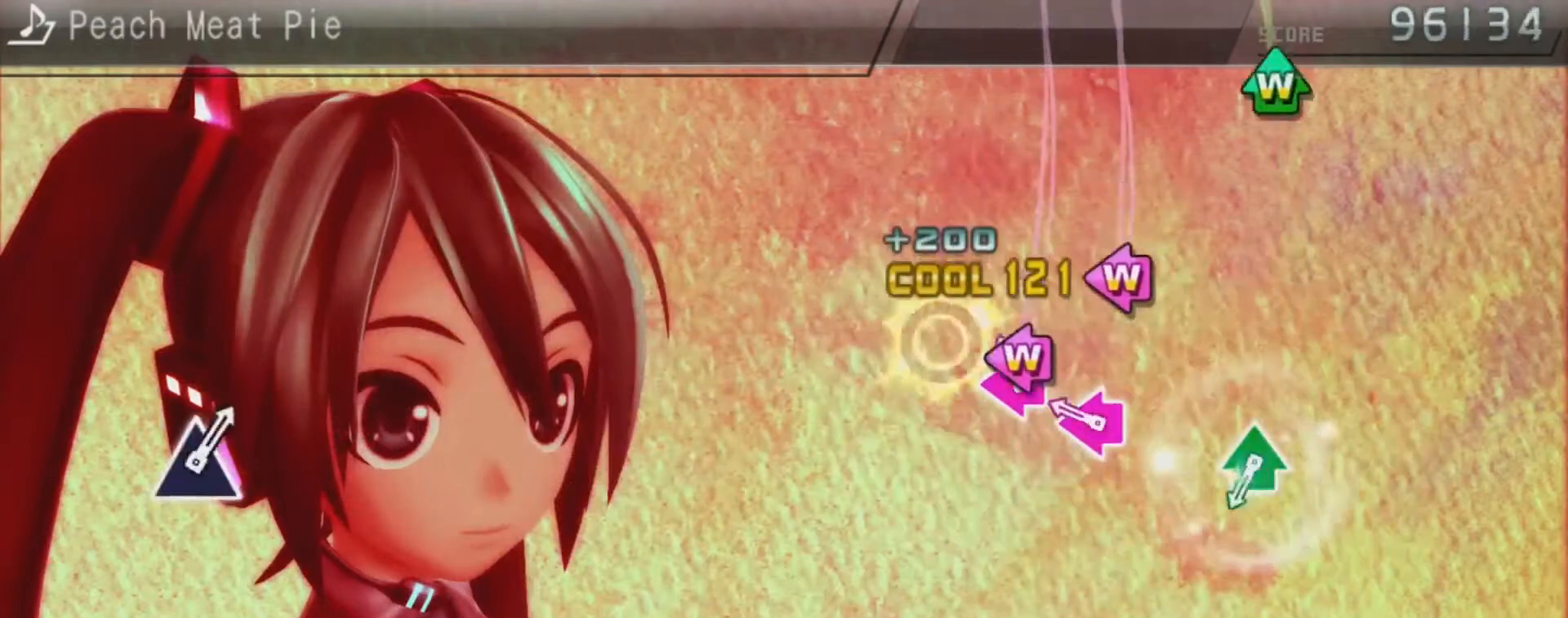
{"buttons": ["TRIANGLE", "DPAD_UP"], "left_stick": "center", "right_stick": "center", "events": [[33, "SQUARE", "up"], [133, "SQUARE", "down"], [200, "SQUARE", "up"], [233, "SQUARE", "down"], [367, "DPAD_LEFT", "up"], [367, "SQUARE", "up"], [467, "DPAD_UP", "down"], [467, "TRIANGLE", "down"]]}
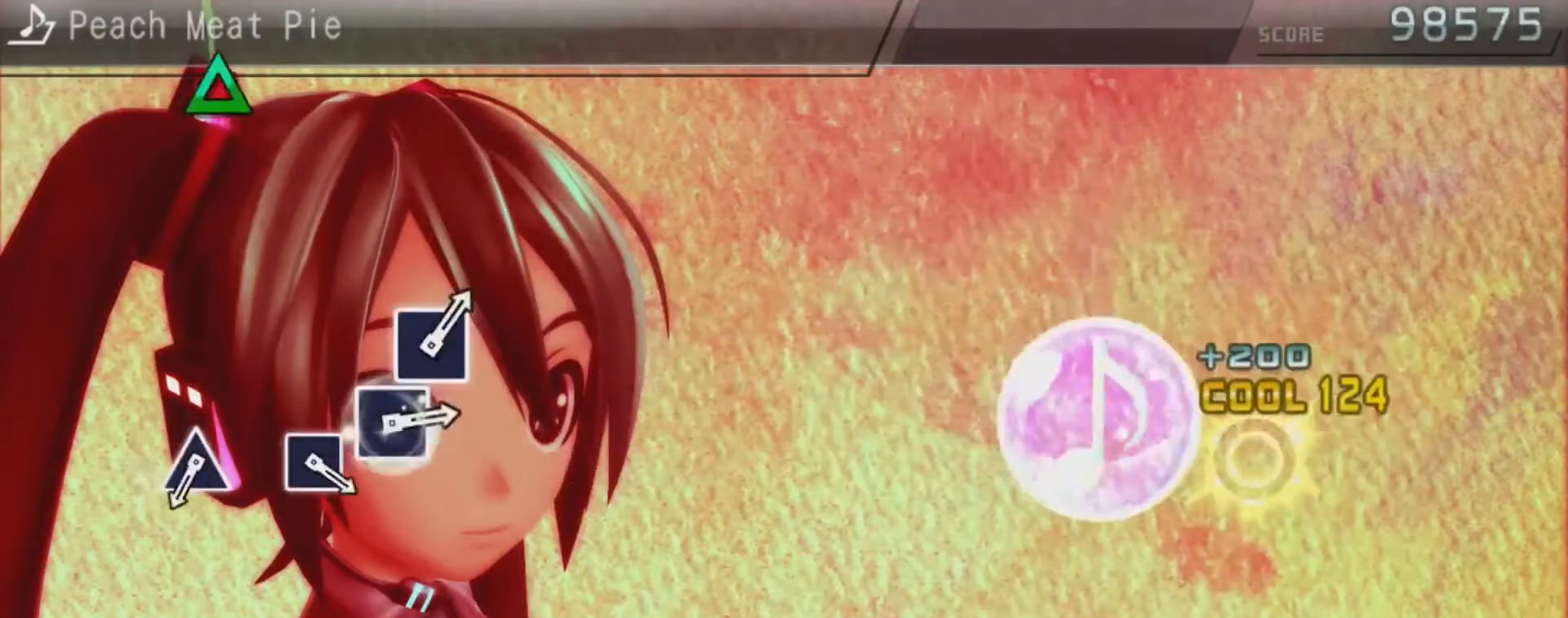
{"buttons": ["TRIANGLE"], "left_stick": "center", "right_stick": "center", "events": [[133, "TRIANGLE", "up"], [233, "DPAD_UP", "up"], [467, "TRIANGLE", "down"]]}